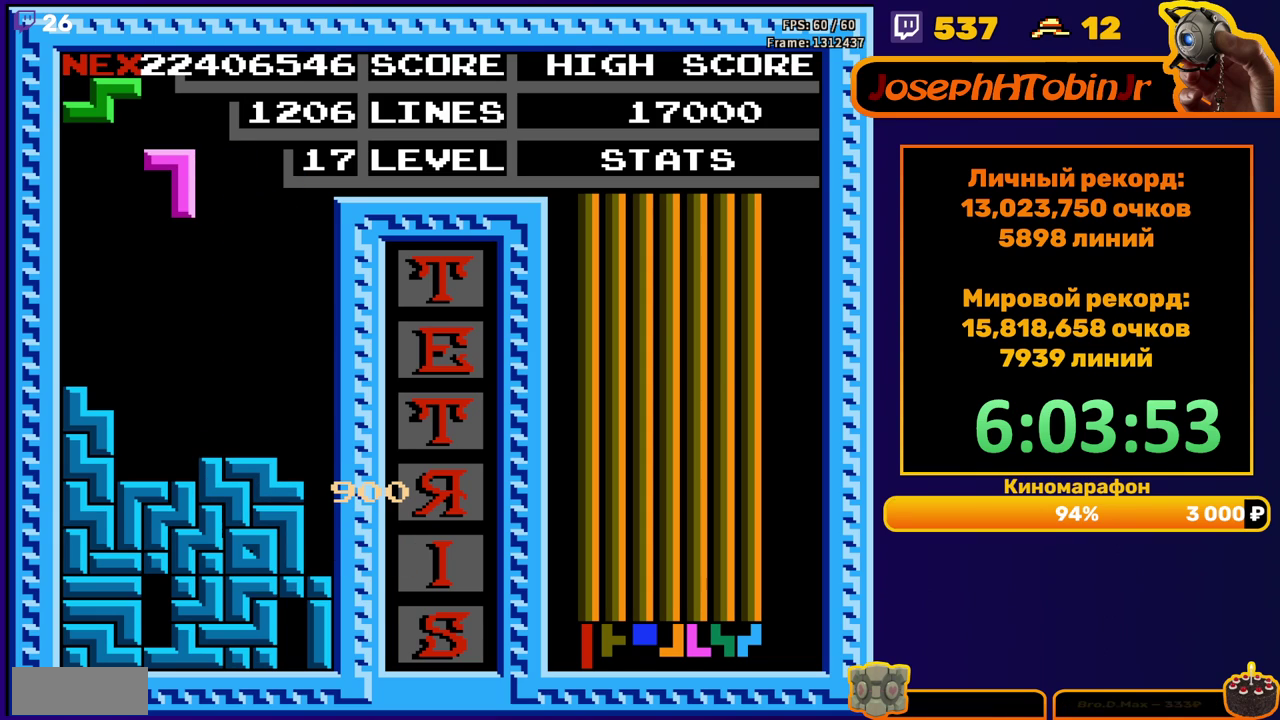
Gameplay with a controller (Nintendo layout); each line is a JSON object with the inputs held at the frame after it. "events" lists button and stick changes between this image and that frame as [ms after this image, input, new state], when the widget could be followed in between. Not read: L3 R3.
{"buttons": [], "events": [[33, "A", "up"], [83, "DPAD_LEFT", "down"], [117, "A", "down"], [150, "DPAD_LEFT", "up"], [217, "A", "up"], [233, "DPAD_DOWN", "down"], [483, "DPAD_DOWN", "up"]]}
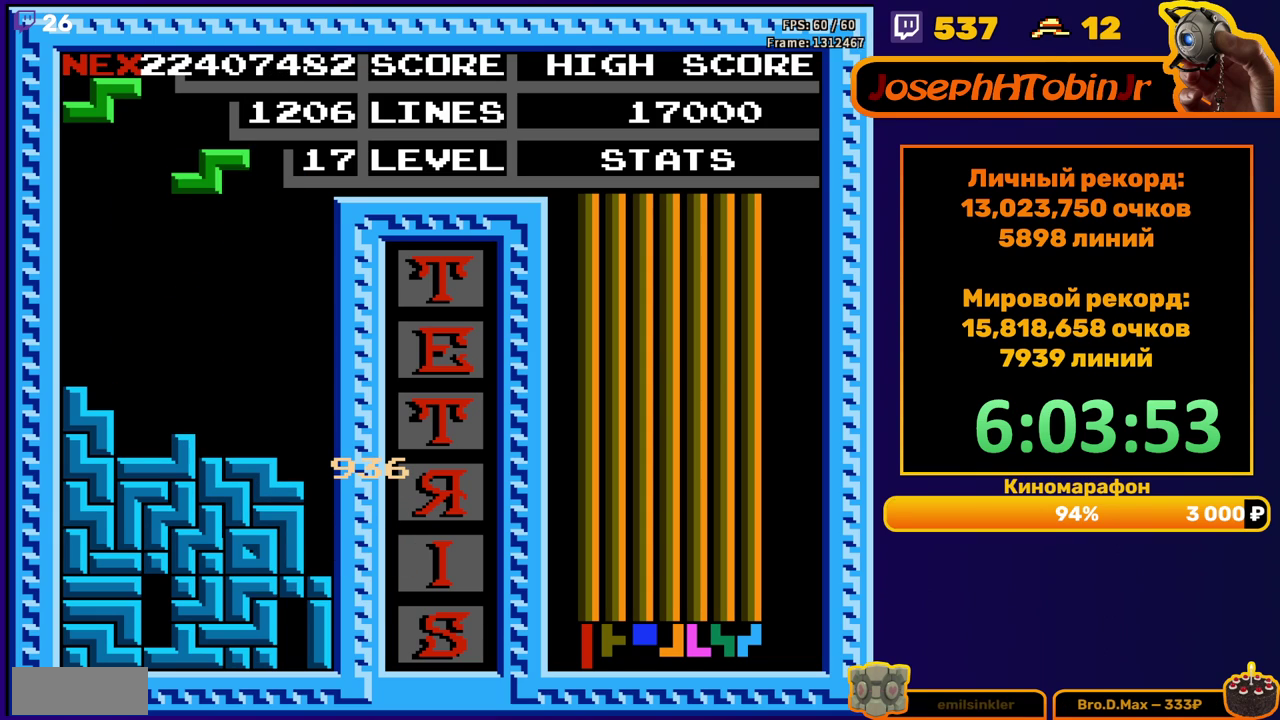
{"buttons": ["DPAD_DOWN"], "events": [[50, "DPAD_LEFT", "down"], [133, "DPAD_LEFT", "up"], [183, "DPAD_LEFT", "down"], [267, "DPAD_LEFT", "up"], [367, "DPAD_DOWN", "down"]]}
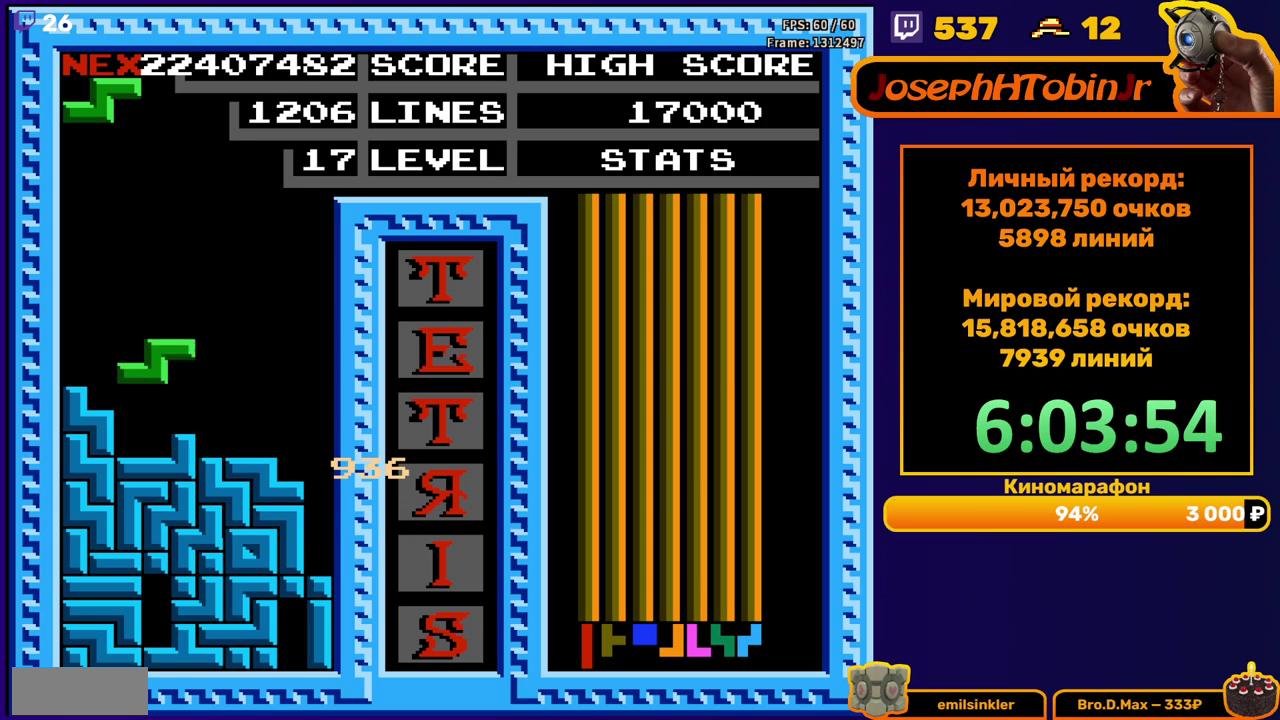
{"buttons": ["DPAD_RIGHT"], "events": [[100, "DPAD_DOWN", "up"], [167, "DPAD_RIGHT", "down"], [183, "A", "down"], [283, "A", "up"]]}
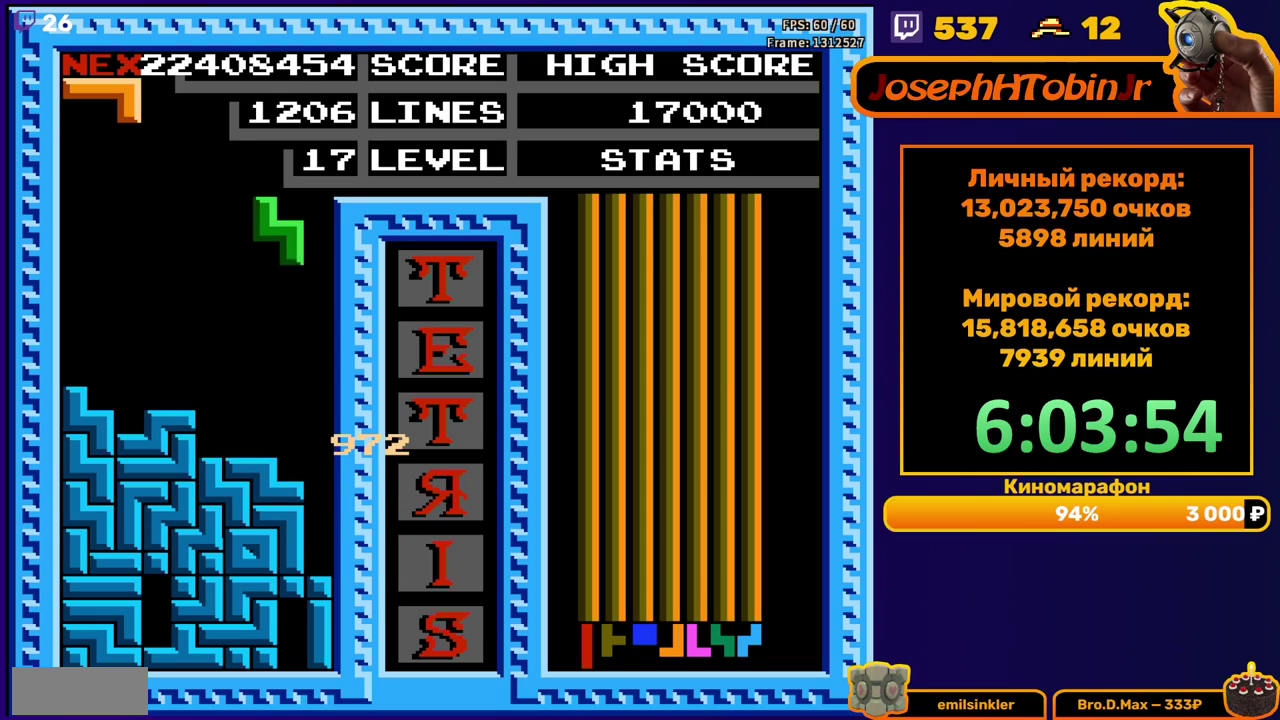
{"buttons": [], "events": [[83, "DPAD_RIGHT", "up"], [100, "DPAD_DOWN", "down"], [333, "DPAD_DOWN", "up"]]}
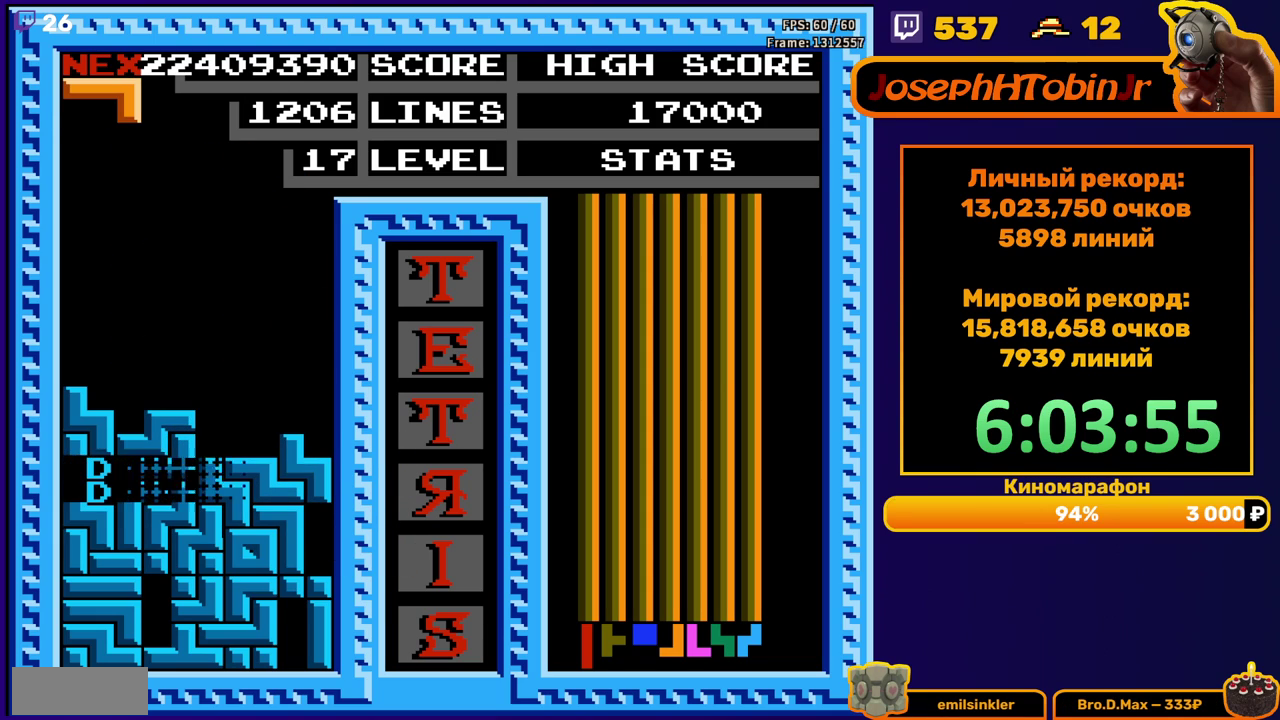
{"buttons": ["A"], "events": [[283, "DPAD_RIGHT", "down"], [317, "A", "down"], [367, "DPAD_RIGHT", "up"], [417, "A", "up"], [483, "A", "down"]]}
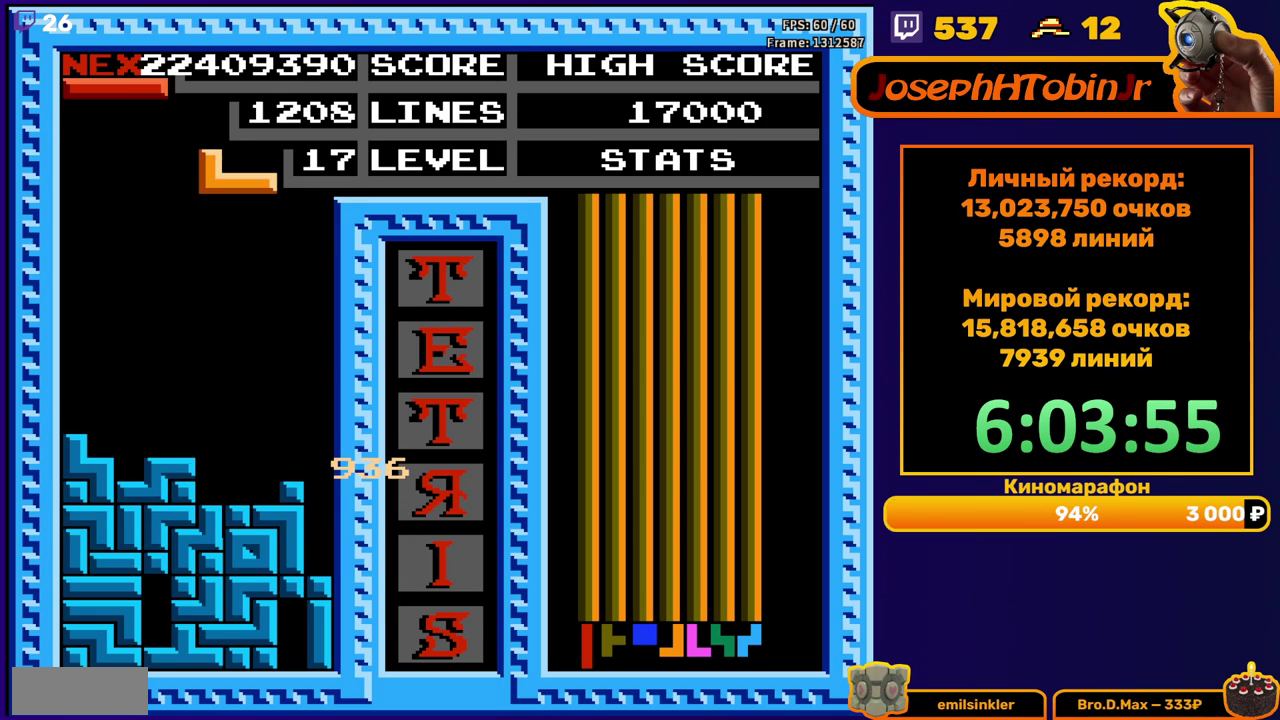
{"buttons": ["A", "DPAD_RIGHT"], "events": [[67, "A", "up"], [67, "DPAD_DOWN", "down"], [367, "DPAD_DOWN", "up"], [417, "DPAD_RIGHT", "down"], [450, "A", "down"]]}
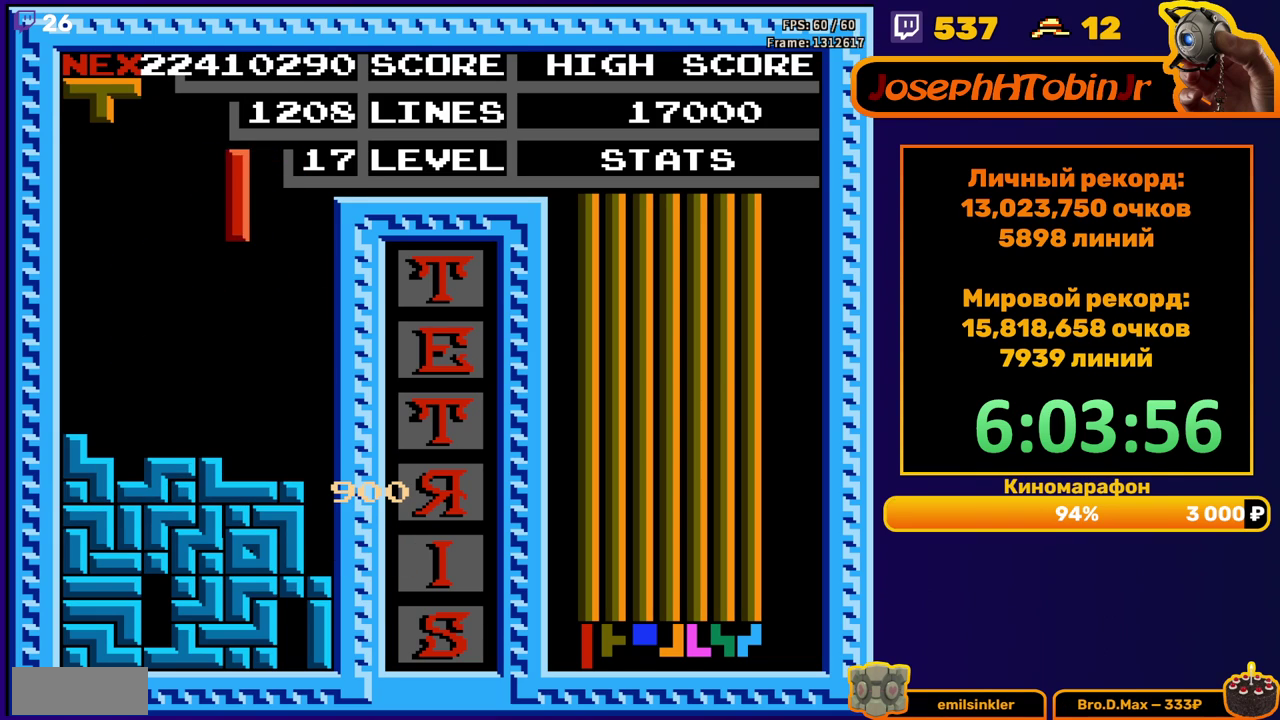
{"buttons": ["DPAD_DOWN"], "events": [[50, "A", "up"], [367, "DPAD_DOWN", "down"], [367, "DPAD_RIGHT", "up"]]}
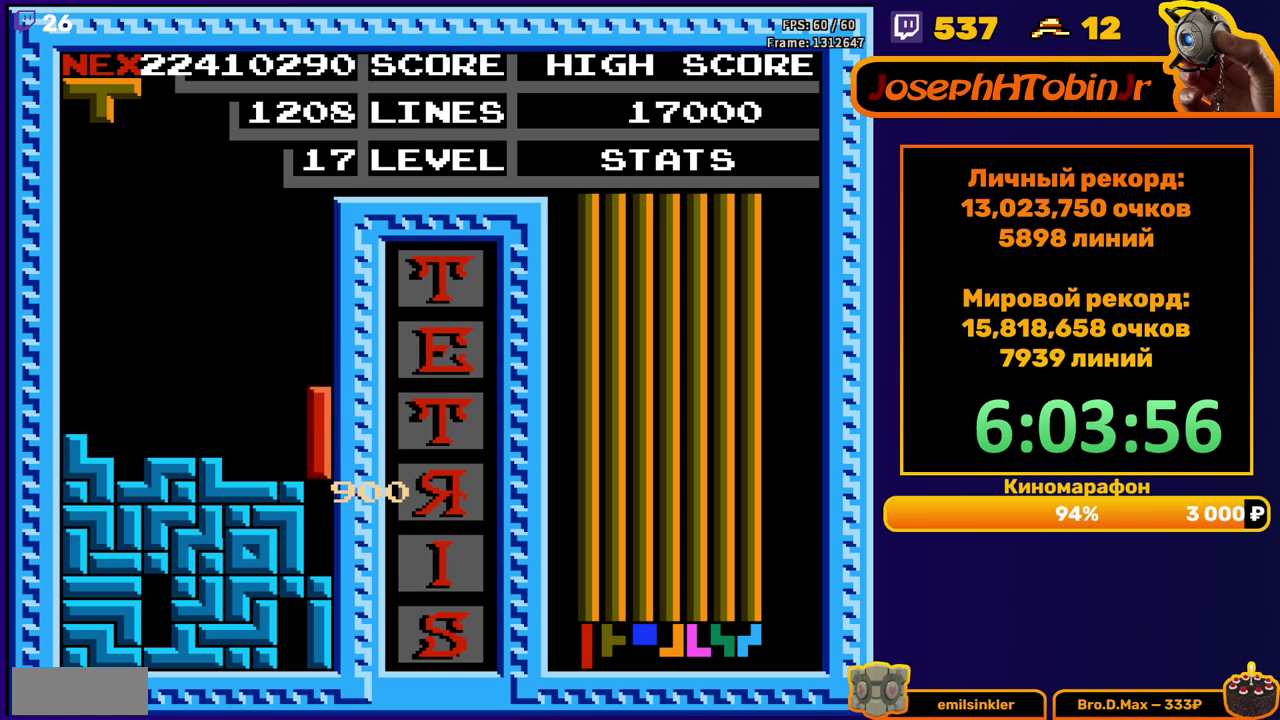
{"buttons": [], "events": [[150, "DPAD_DOWN", "up"]]}
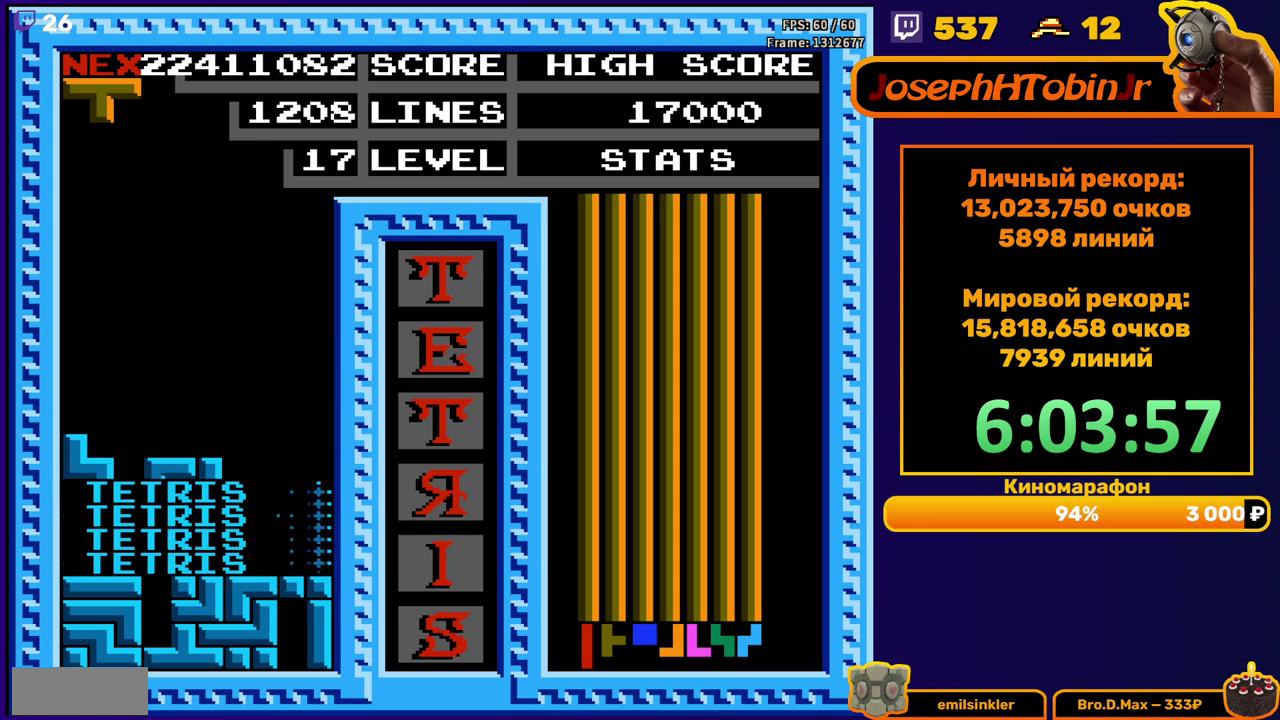
{"buttons": [], "events": [[100, "DPAD_LEFT", "down"], [200, "A", "down"], [300, "A", "up"], [400, "DPAD_LEFT", "up"]]}
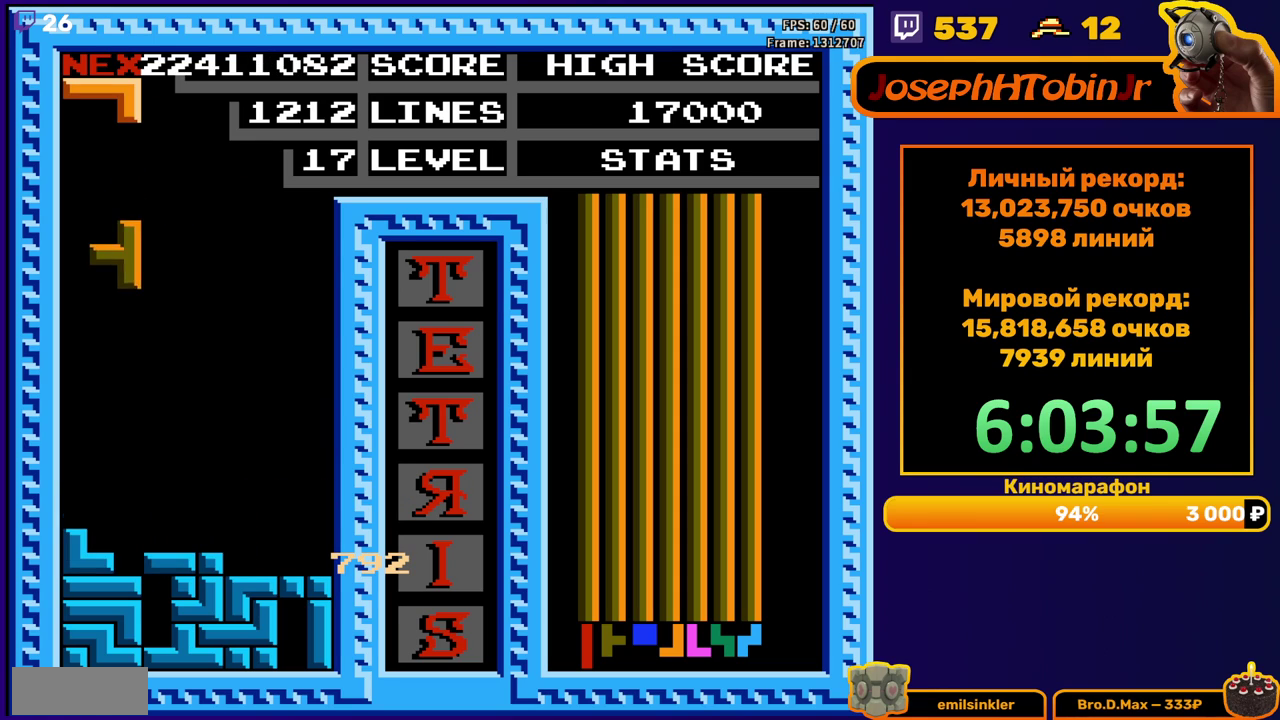
{"buttons": [], "events": [[17, "DPAD_DOWN", "down"], [300, "DPAD_DOWN", "up"], [383, "DPAD_RIGHT", "down"], [417, "A", "down"], [450, "DPAD_RIGHT", "up"], [467, "A", "up"]]}
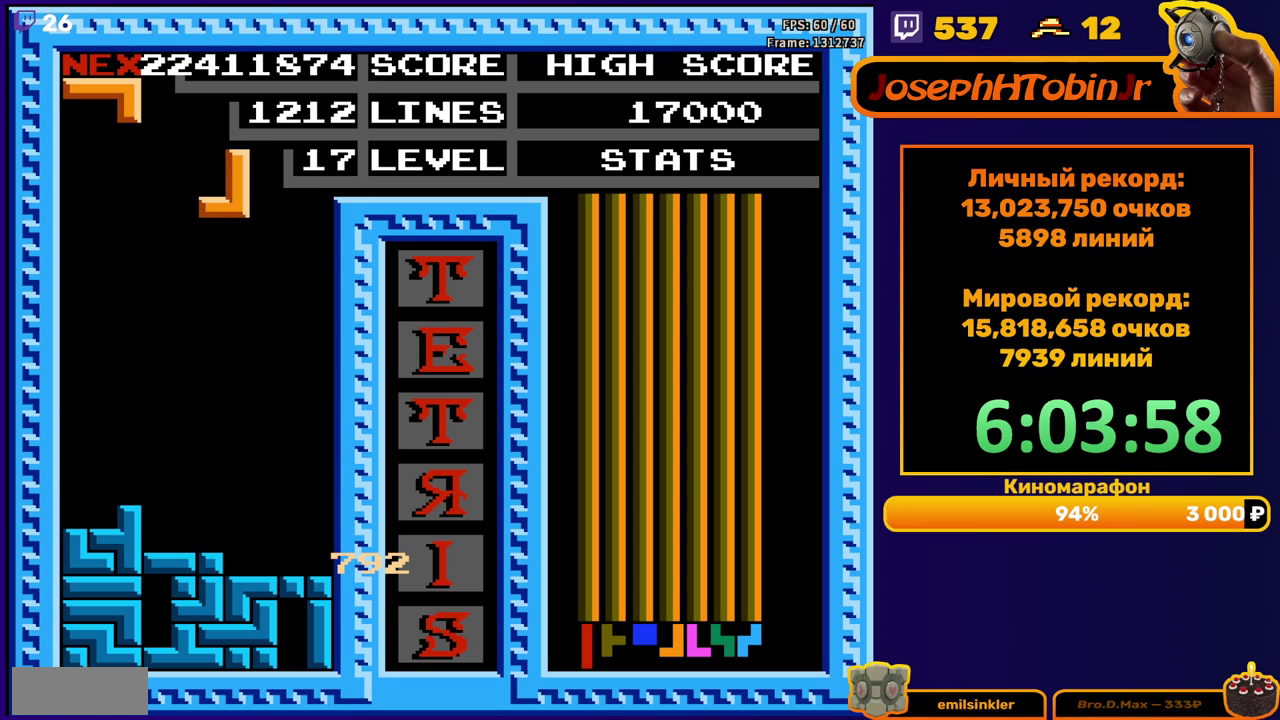
{"buttons": [], "events": [[17, "DPAD_RIGHT", "down"], [67, "A", "down"], [83, "DPAD_RIGHT", "up"], [167, "A", "up"], [217, "DPAD_DOWN", "down"], [500, "DPAD_DOWN", "up"]]}
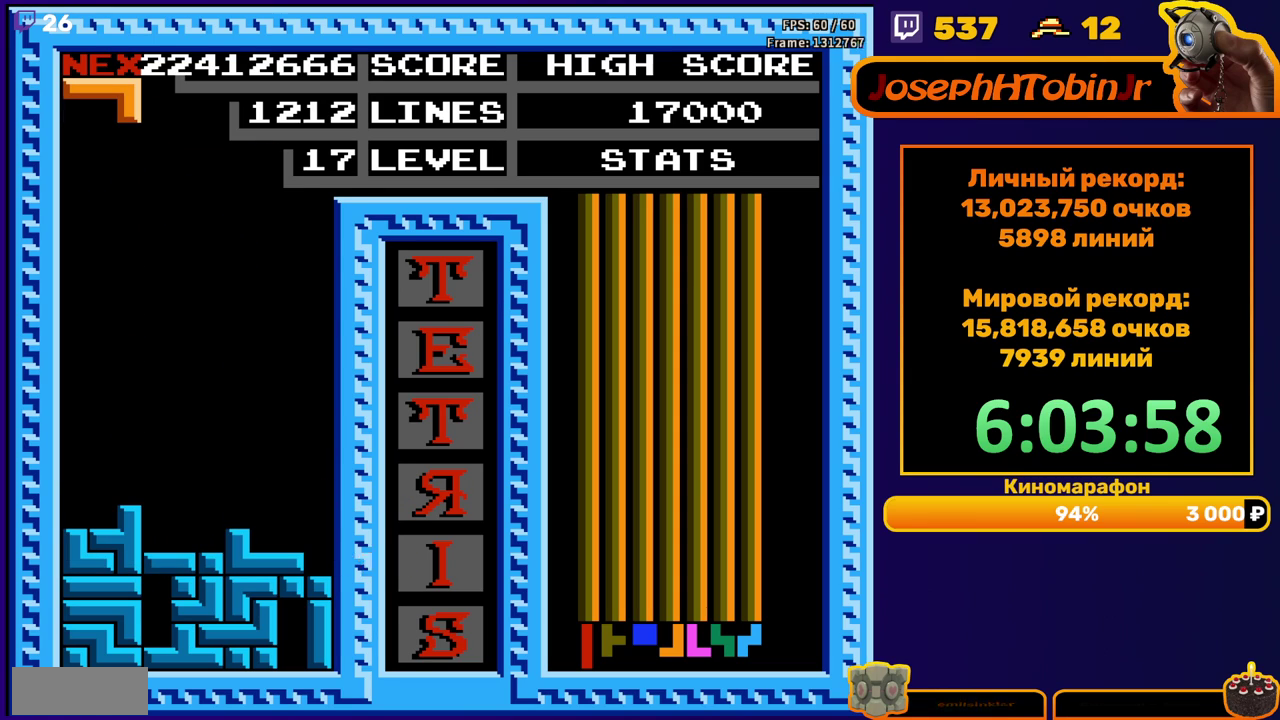
{"buttons": ["DPAD_DOWN"], "events": [[67, "DPAD_RIGHT", "down"], [383, "DPAD_RIGHT", "up"], [400, "DPAD_DOWN", "down"]]}
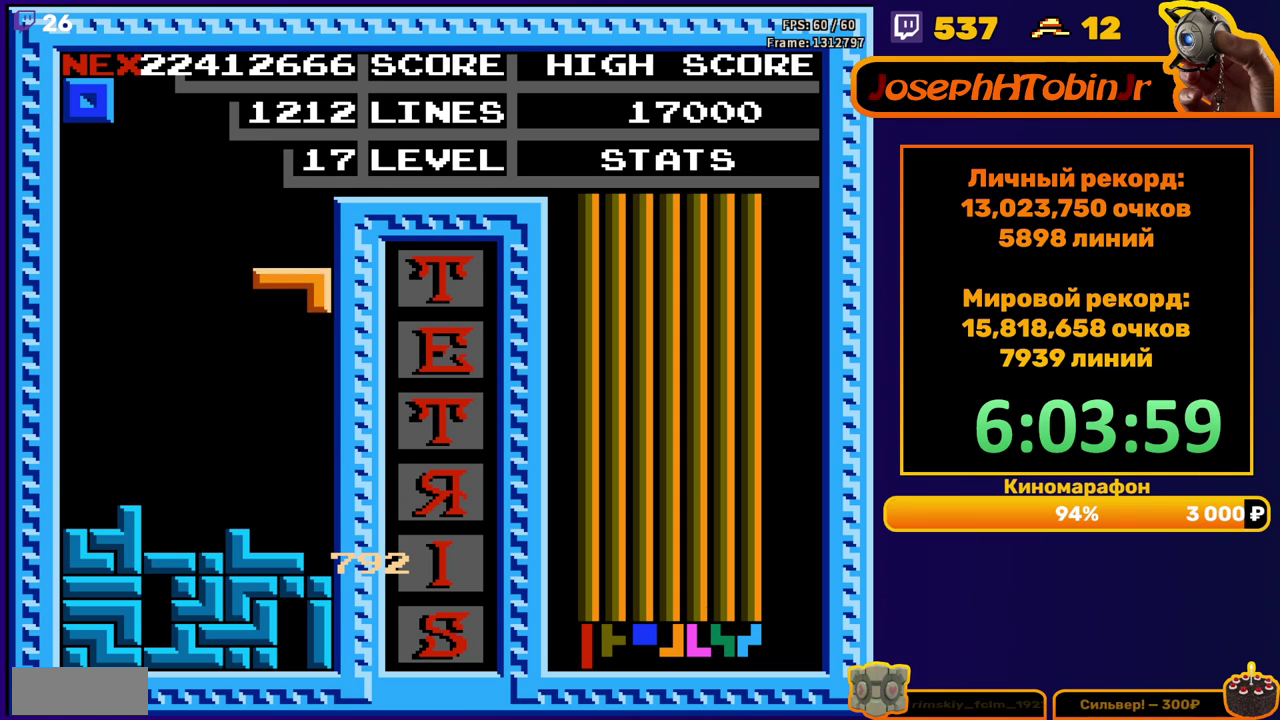
{"buttons": [], "events": [[250, "DPAD_DOWN", "up"]]}
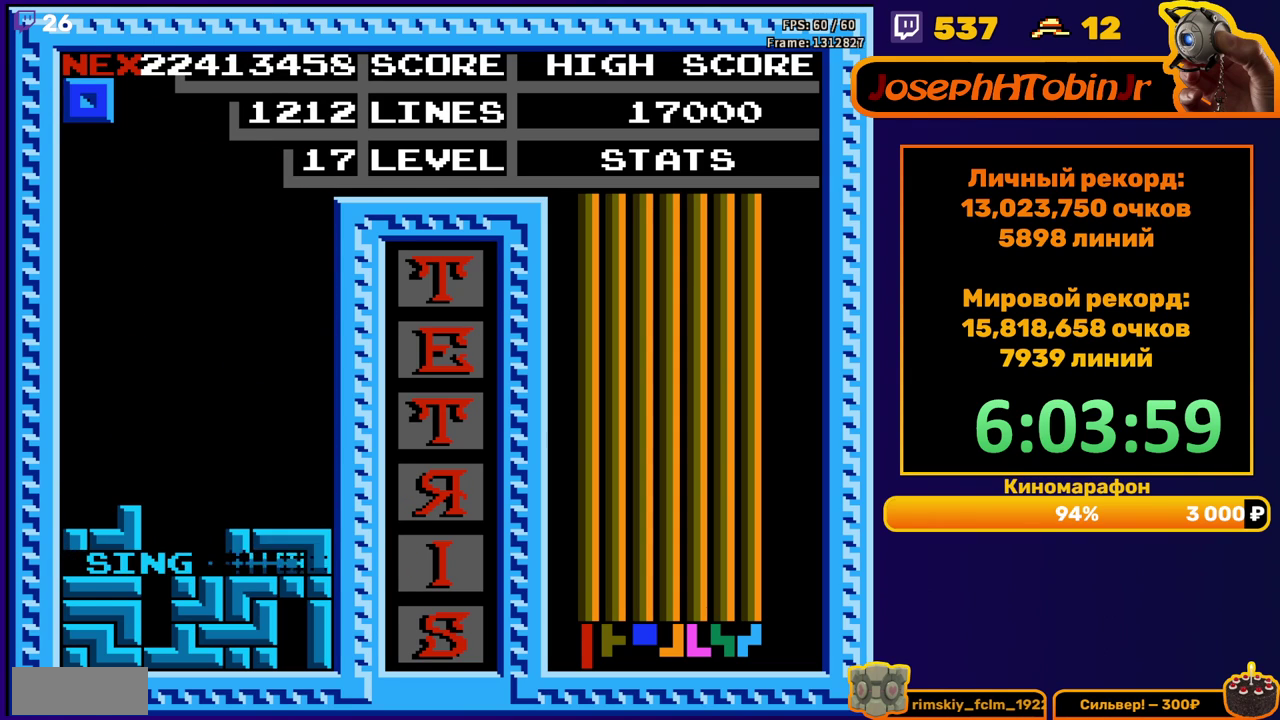
{"buttons": ["DPAD_LEFT"], "events": [[200, "DPAD_LEFT", "down"]]}
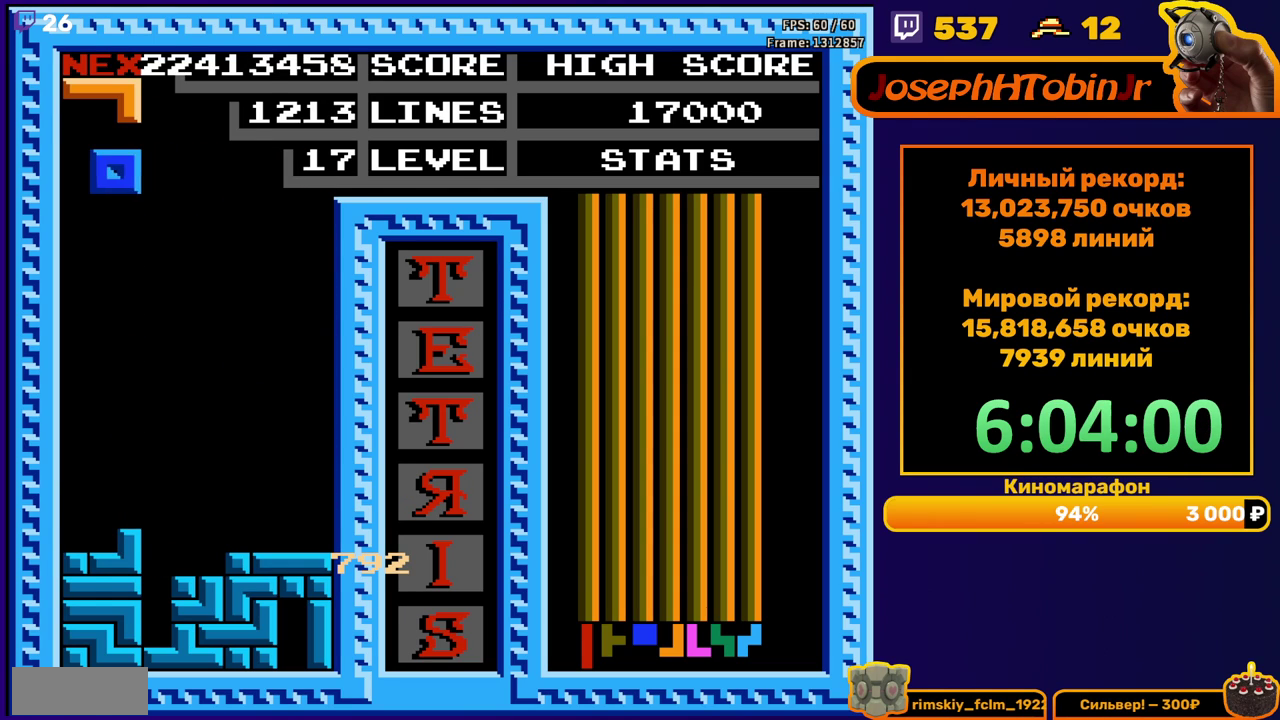
{"buttons": [], "events": [[183, "DPAD_LEFT", "up"], [200, "DPAD_DOWN", "down"], [450, "DPAD_DOWN", "up"]]}
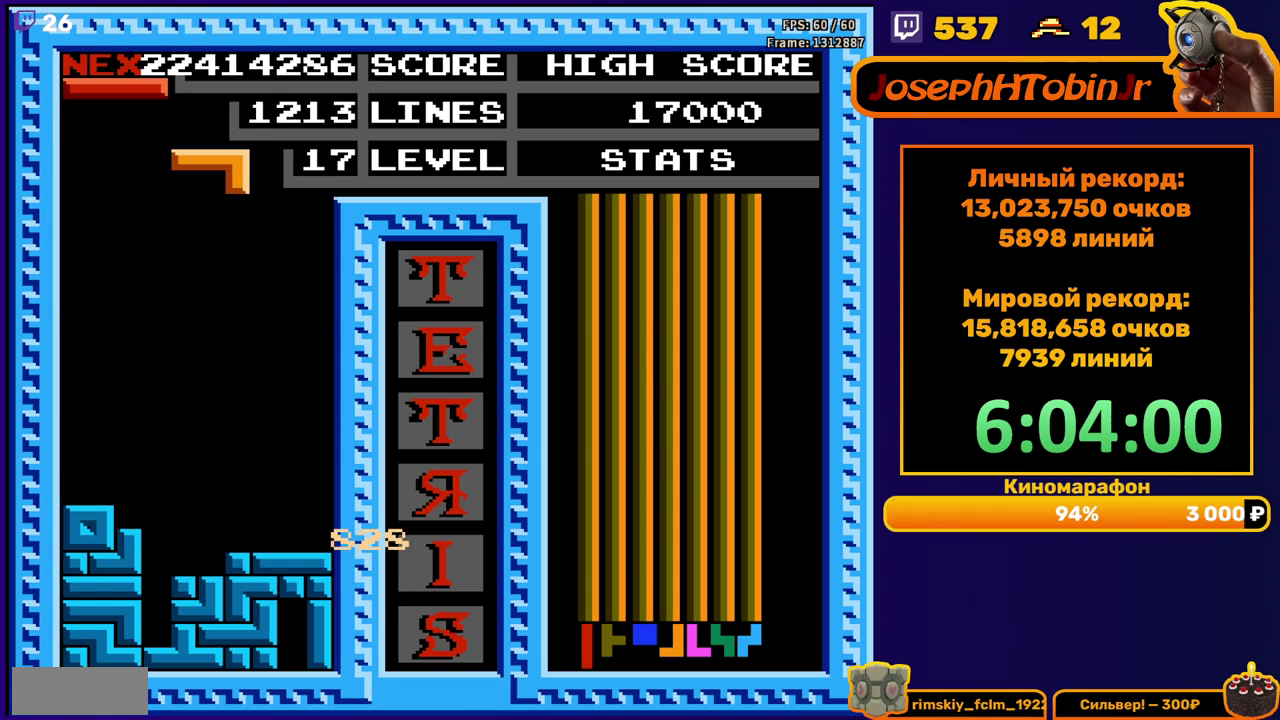
{"buttons": [], "events": [[100, "A", "down"], [100, "DPAD_DOWN", "down"], [217, "A", "up"], [483, "DPAD_DOWN", "up"]]}
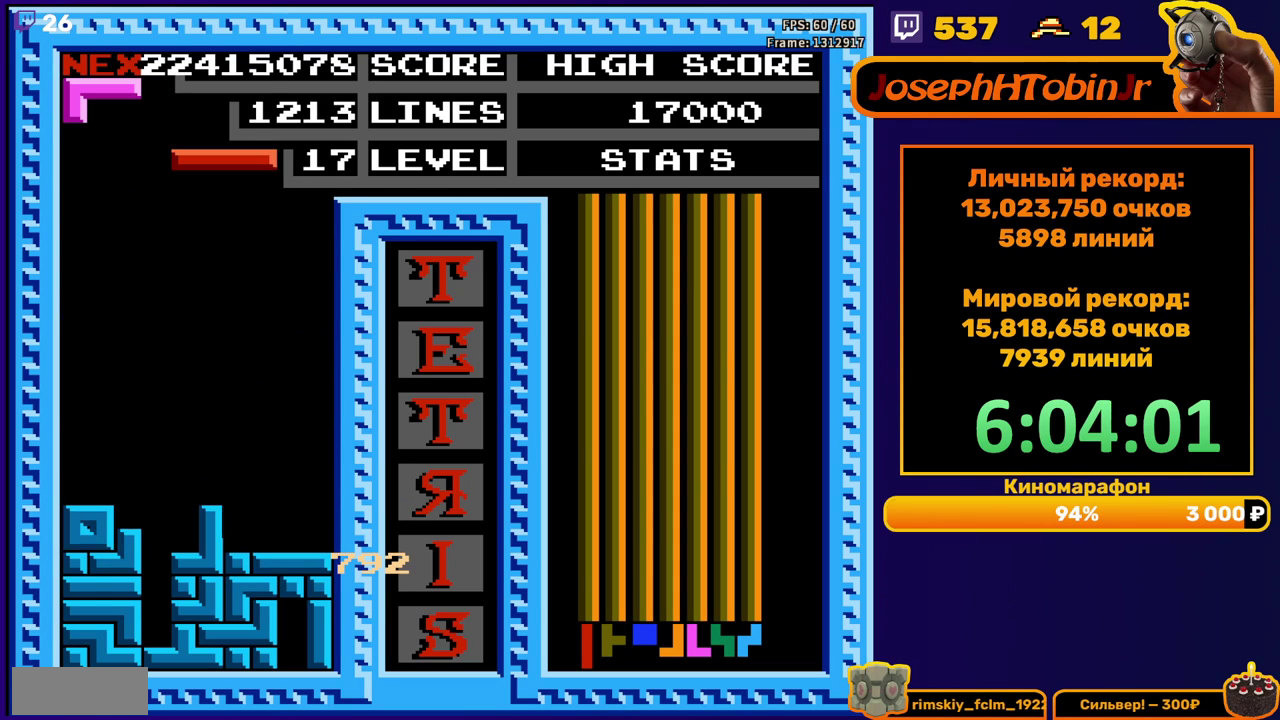
{"buttons": ["DPAD_DOWN"], "events": [[67, "DPAD_LEFT", "down"], [133, "DPAD_LEFT", "up"], [200, "DPAD_LEFT", "down"], [267, "DPAD_LEFT", "up"], [333, "B", "down"], [333, "DPAD_DOWN", "down"], [433, "B", "up"]]}
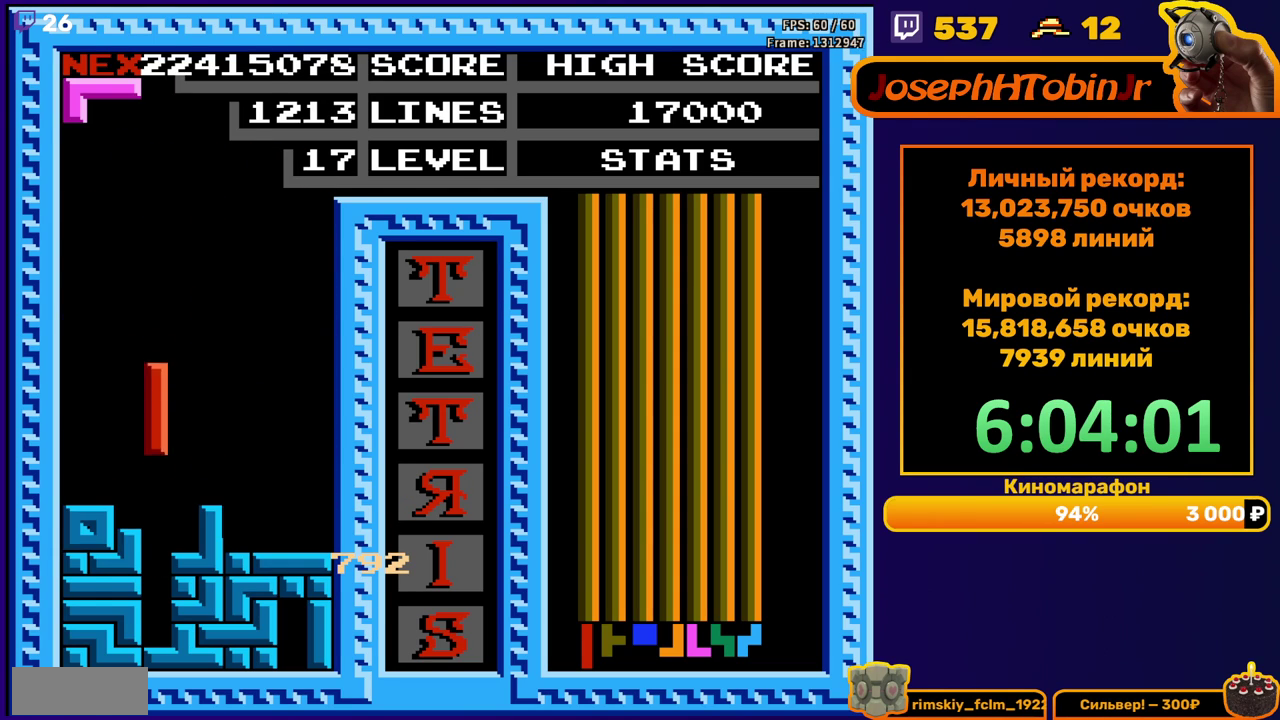
{"buttons": [], "events": [[250, "DPAD_DOWN", "up"]]}
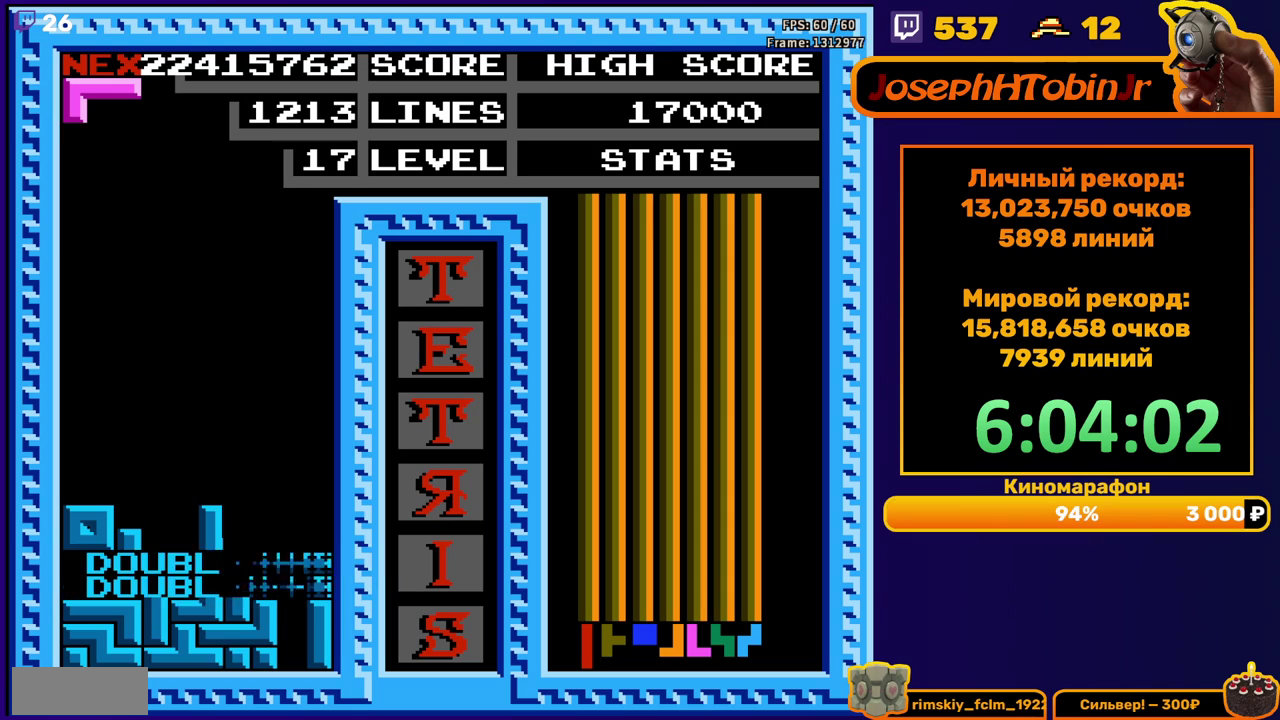
{"buttons": ["DPAD_DOWN"], "events": [[150, "DPAD_RIGHT", "down"], [200, "B", "down"], [233, "DPAD_RIGHT", "up"], [283, "B", "up"], [300, "DPAD_RIGHT", "down"], [350, "DPAD_RIGHT", "up"], [467, "DPAD_DOWN", "down"]]}
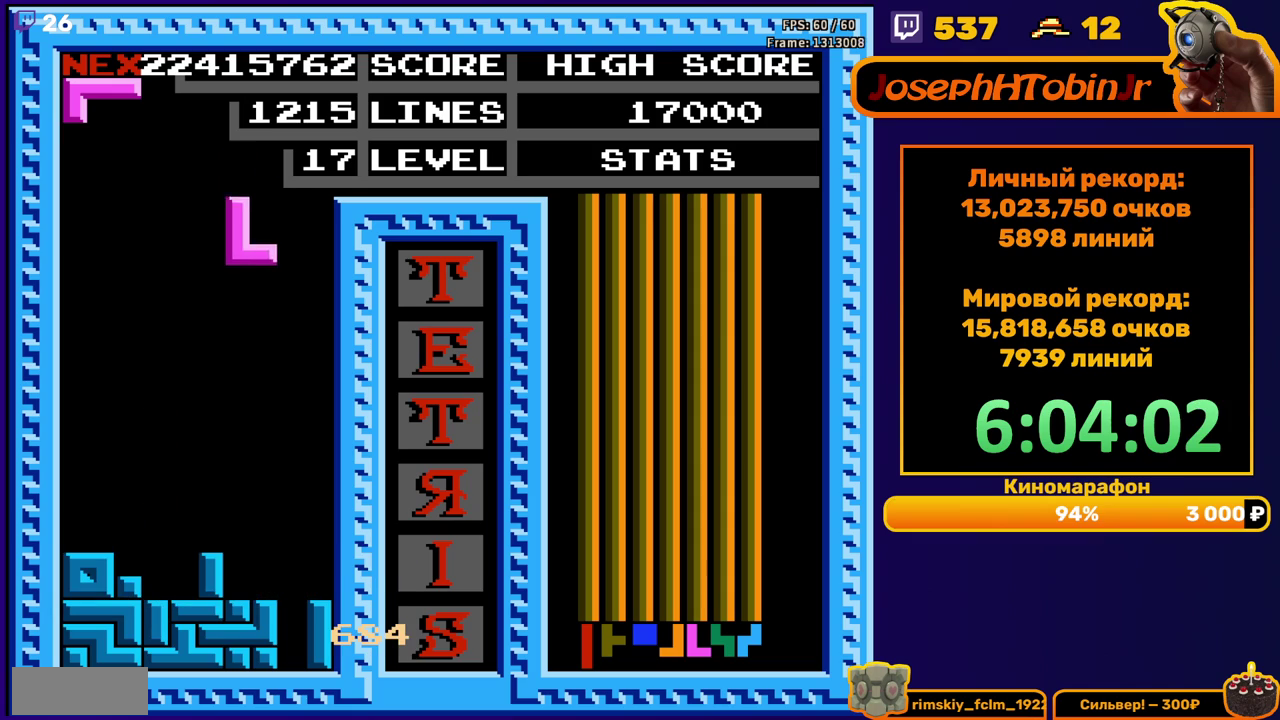
{"buttons": [], "events": [[300, "DPAD_DOWN", "up"], [367, "DPAD_LEFT", "down"], [450, "DPAD_LEFT", "up"]]}
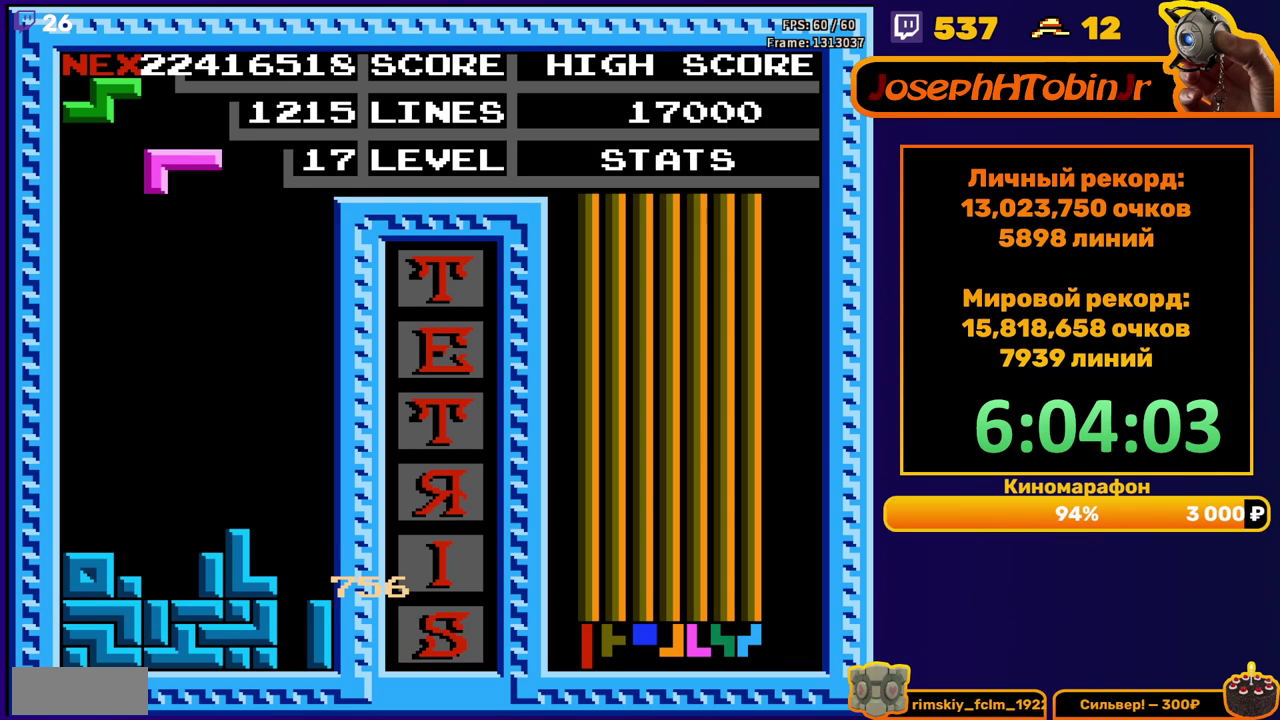
{"buttons": ["DPAD_LEFT"], "events": [[17, "B", "down"], [33, "DPAD_DOWN", "down"], [117, "B", "up"], [417, "DPAD_DOWN", "up"], [467, "DPAD_LEFT", "down"]]}
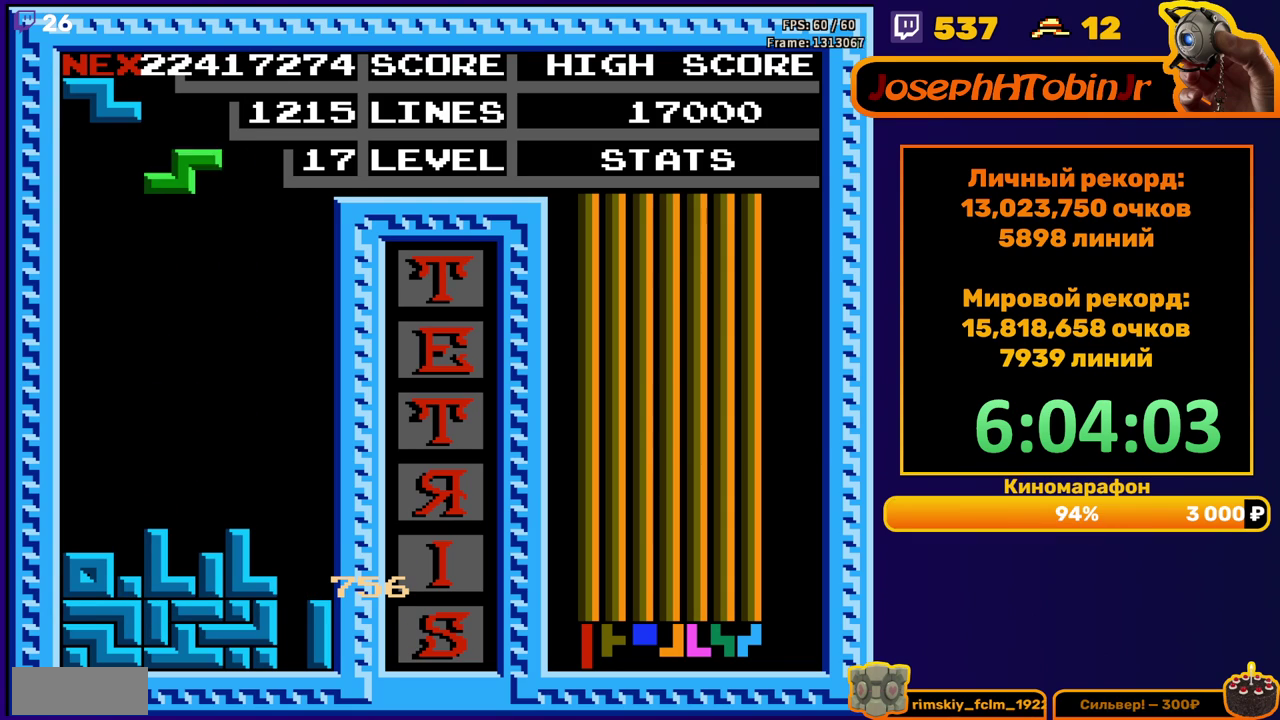
{"buttons": ["DPAD_DOWN"], "events": [[50, "A", "down"], [133, "A", "up"], [267, "DPAD_LEFT", "up"], [367, "DPAD_DOWN", "down"]]}
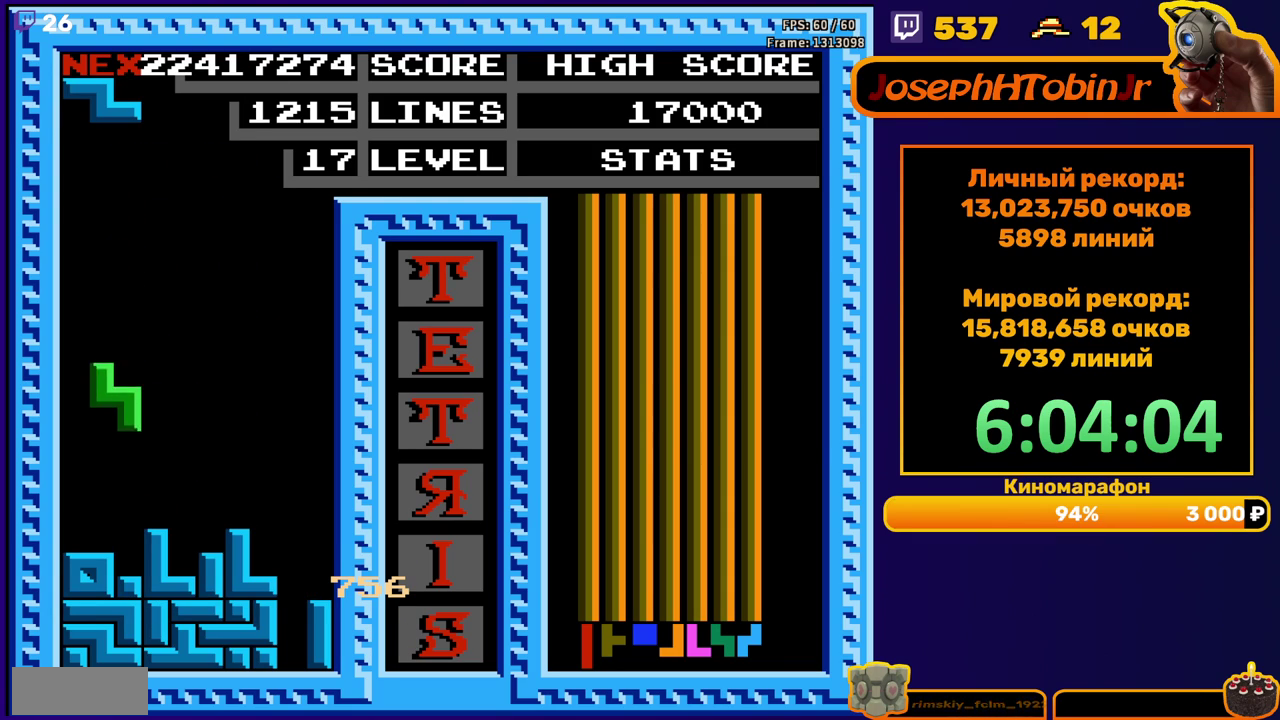
{"buttons": ["DPAD_DOWN"], "events": [[167, "DPAD_DOWN", "up"], [217, "A", "down"], [250, "DPAD_DOWN", "down"], [333, "A", "up"]]}
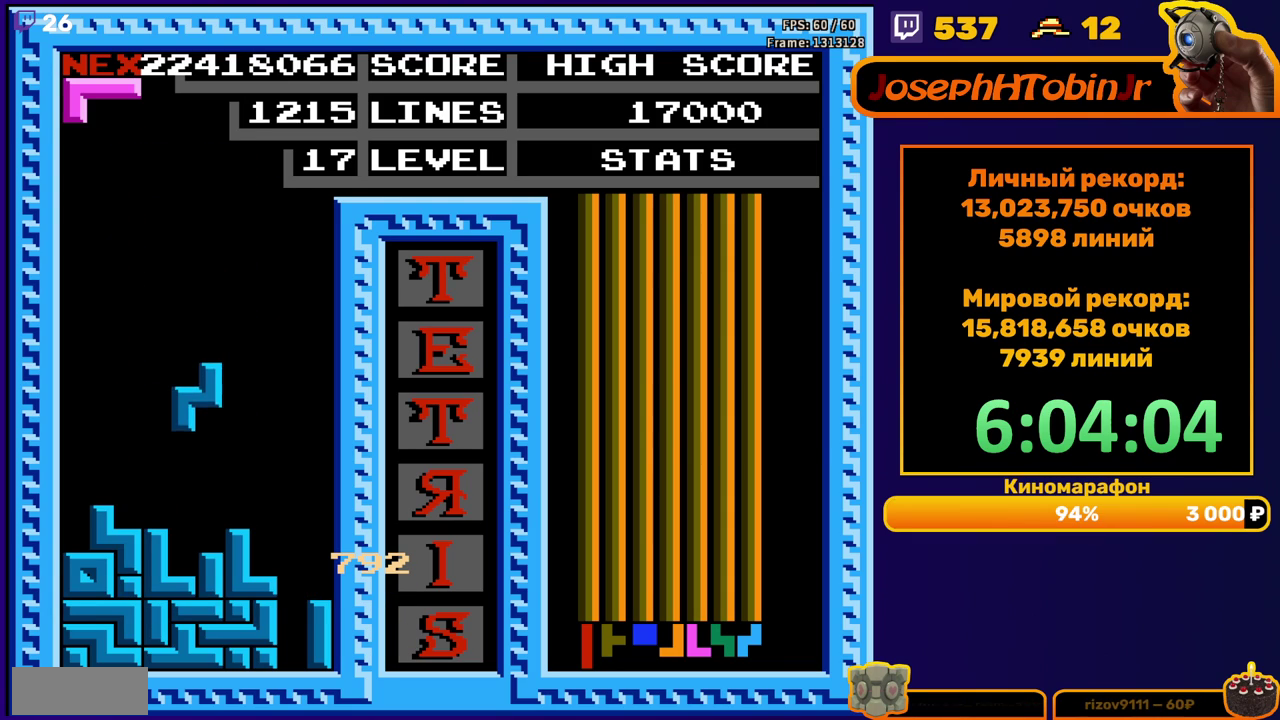
{"buttons": ["A", "DPAD_DOWN"], "events": [[133, "DPAD_DOWN", "up"], [217, "DPAD_LEFT", "down"], [283, "A", "down"], [300, "DPAD_LEFT", "up"], [350, "DPAD_LEFT", "down"], [383, "A", "up"], [433, "DPAD_LEFT", "up"], [450, "A", "down"], [500, "DPAD_DOWN", "down"]]}
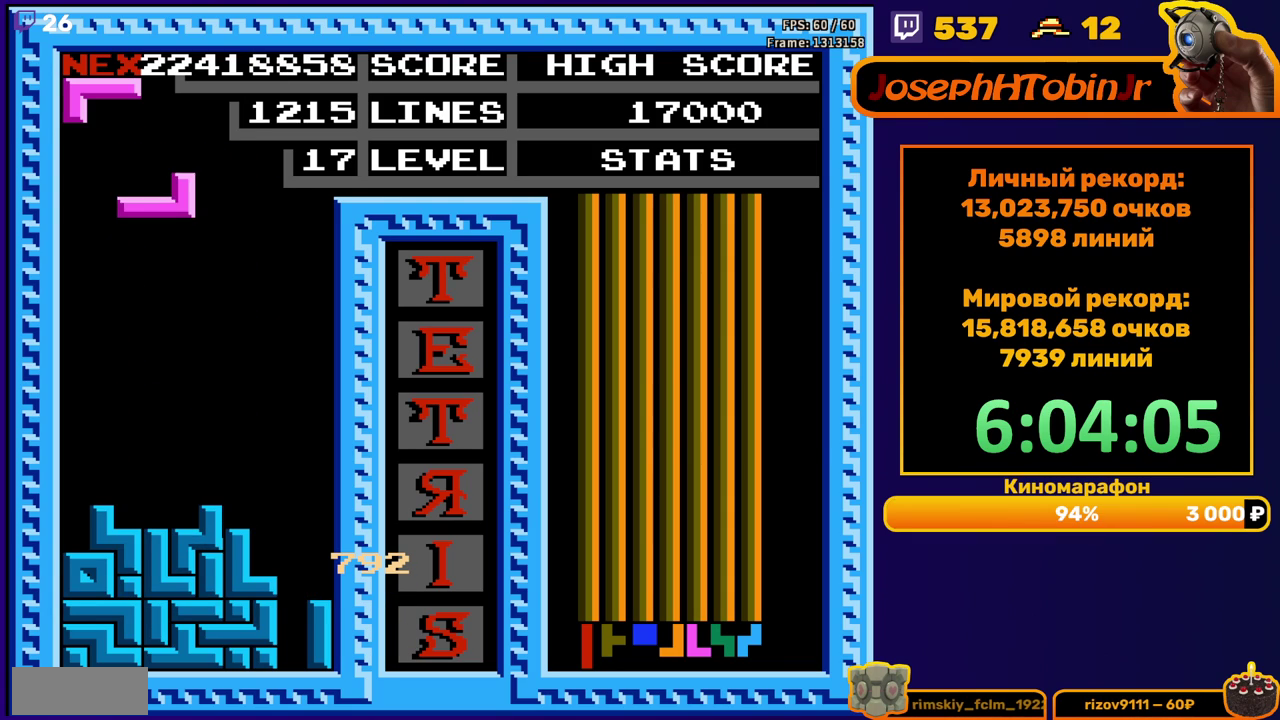
{"buttons": ["A"], "events": [[67, "A", "up"], [317, "DPAD_DOWN", "up"], [400, "DPAD_RIGHT", "down"], [450, "DPAD_RIGHT", "up"], [483, "A", "down"]]}
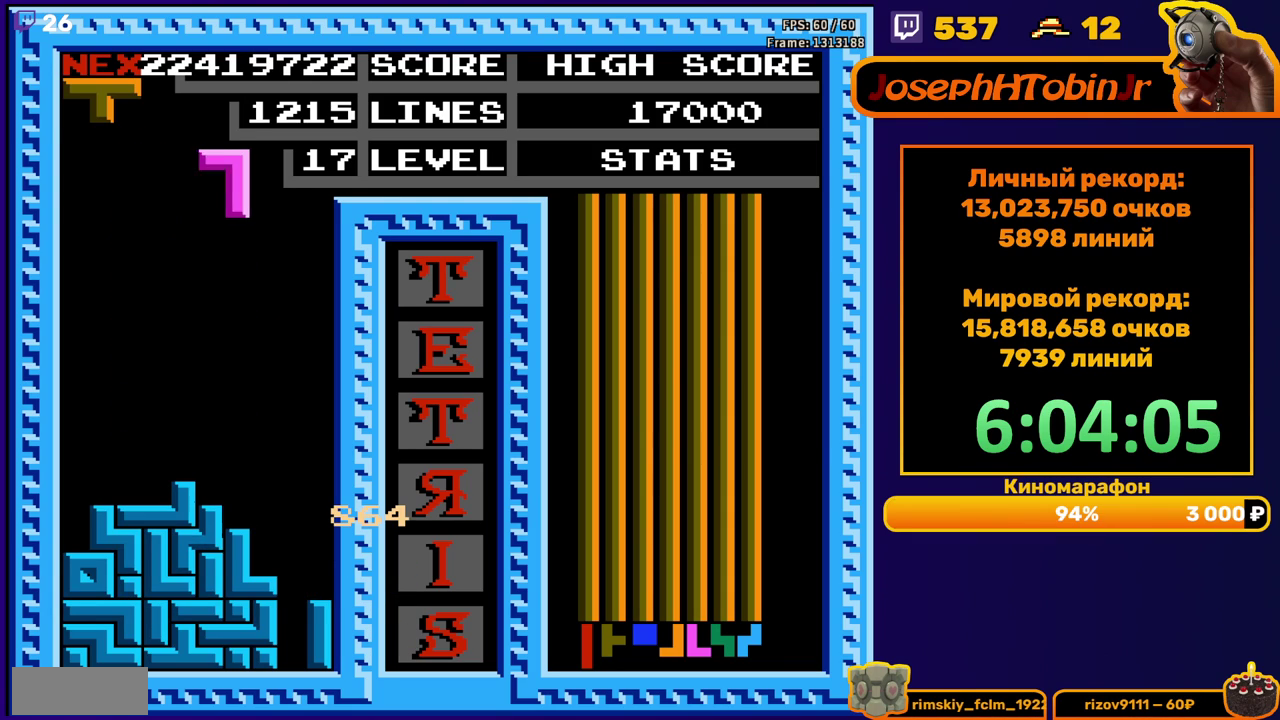
{"buttons": ["DPAD_DOWN"], "events": [[17, "DPAD_RIGHT", "down"], [100, "A", "up"], [117, "DPAD_RIGHT", "up"], [217, "DPAD_DOWN", "down"]]}
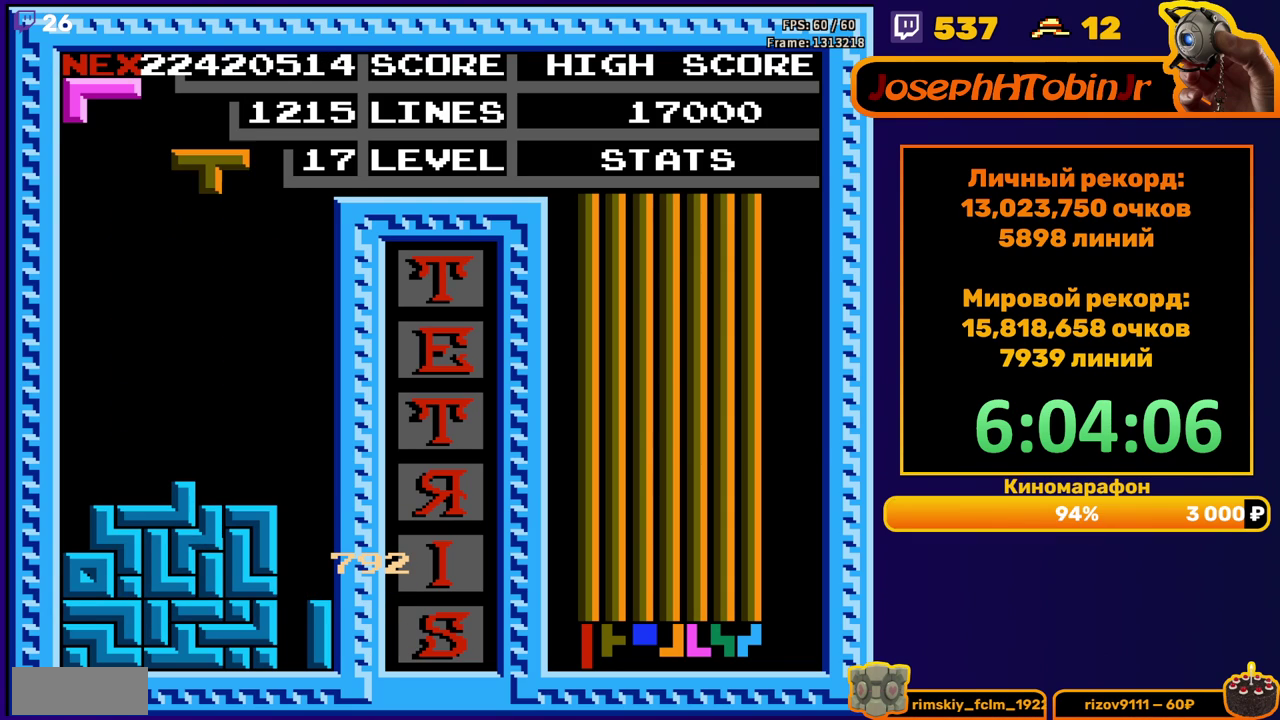
{"buttons": ["A", "DPAD_DOWN"], "events": [[17, "DPAD_DOWN", "up"], [267, "DPAD_RIGHT", "down"], [300, "A", "down"], [333, "DPAD_RIGHT", "up"], [367, "A", "up"], [450, "A", "down"], [450, "DPAD_DOWN", "down"]]}
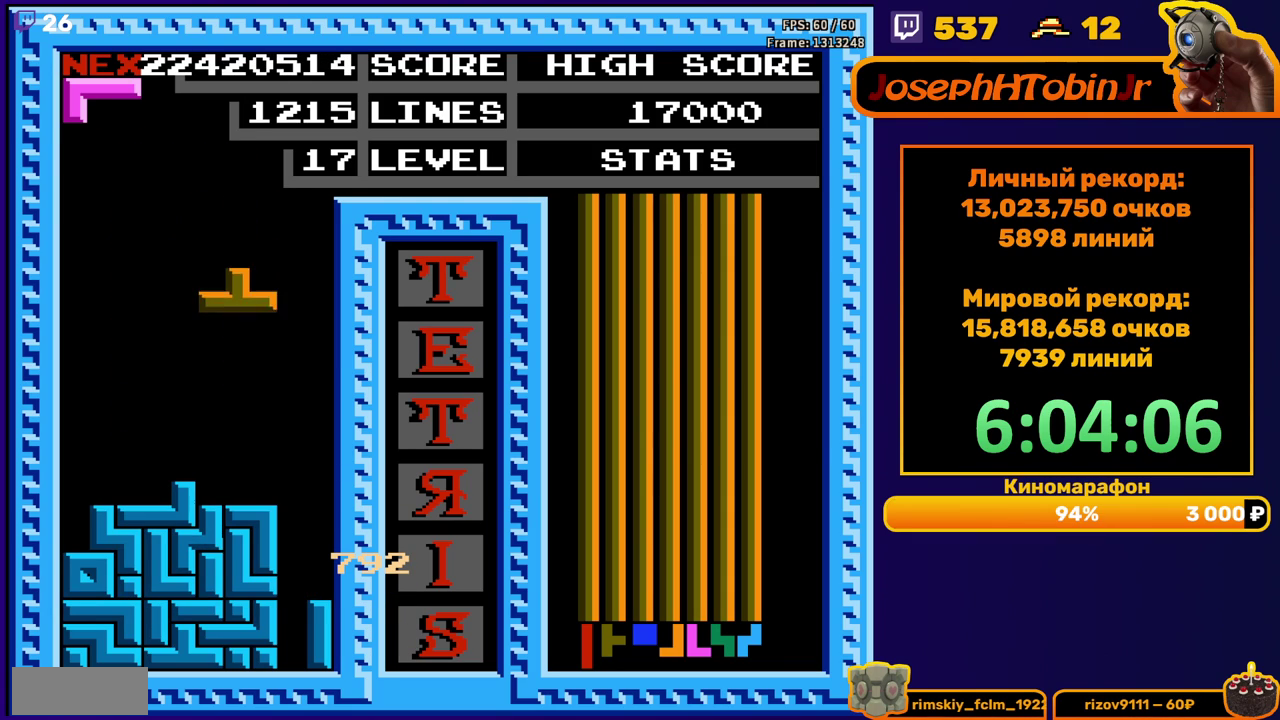
{"buttons": [], "events": [[50, "A", "up"], [200, "DPAD_DOWN", "up"], [300, "DPAD_LEFT", "down"], [383, "DPAD_LEFT", "up"]]}
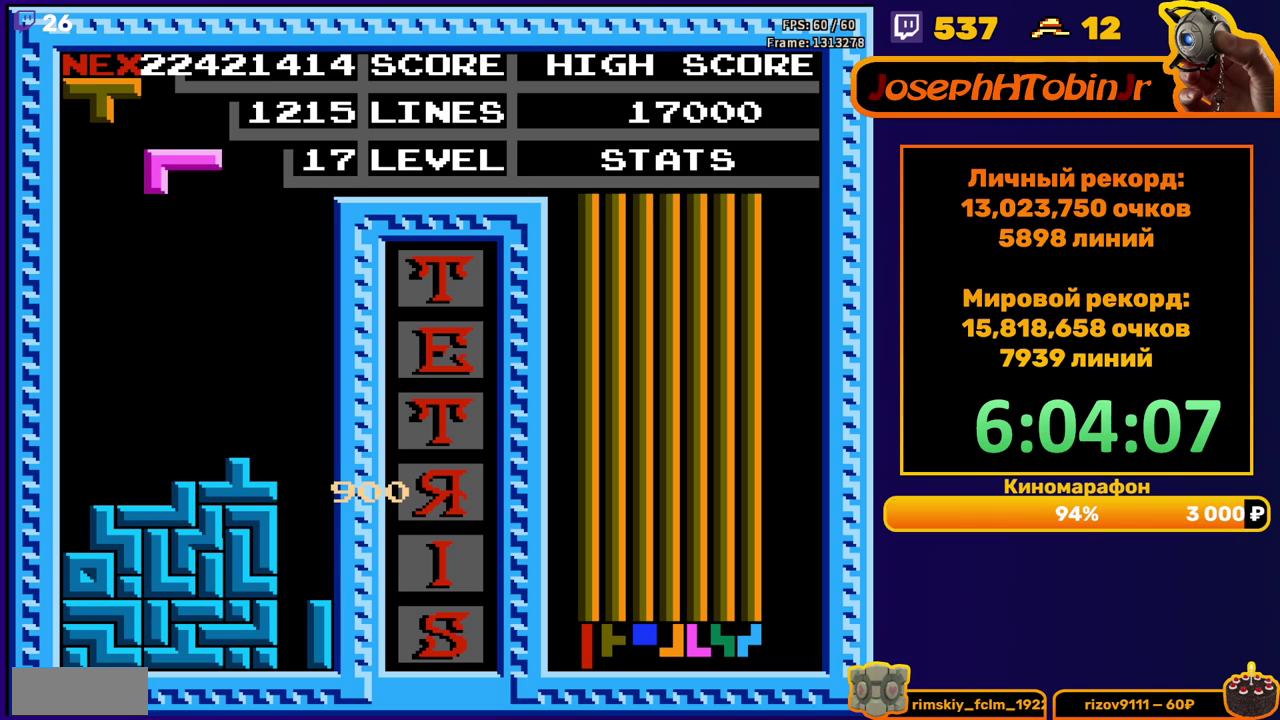
{"buttons": ["DPAD_RIGHT"], "events": [[83, "DPAD_DOWN", "down"], [333, "DPAD_DOWN", "up"], [417, "DPAD_RIGHT", "down"]]}
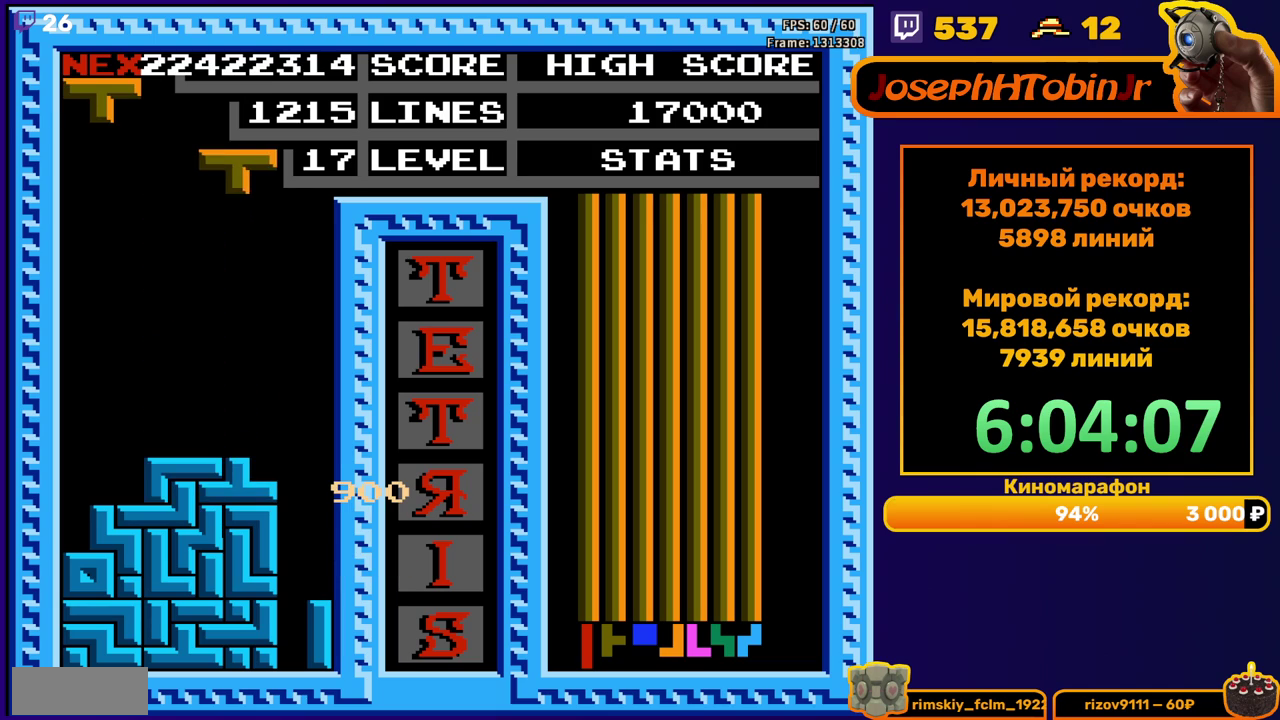
{"buttons": ["DPAD_DOWN"], "events": [[183, "B", "down"], [283, "B", "up"], [383, "DPAD_RIGHT", "up"], [400, "DPAD_DOWN", "down"]]}
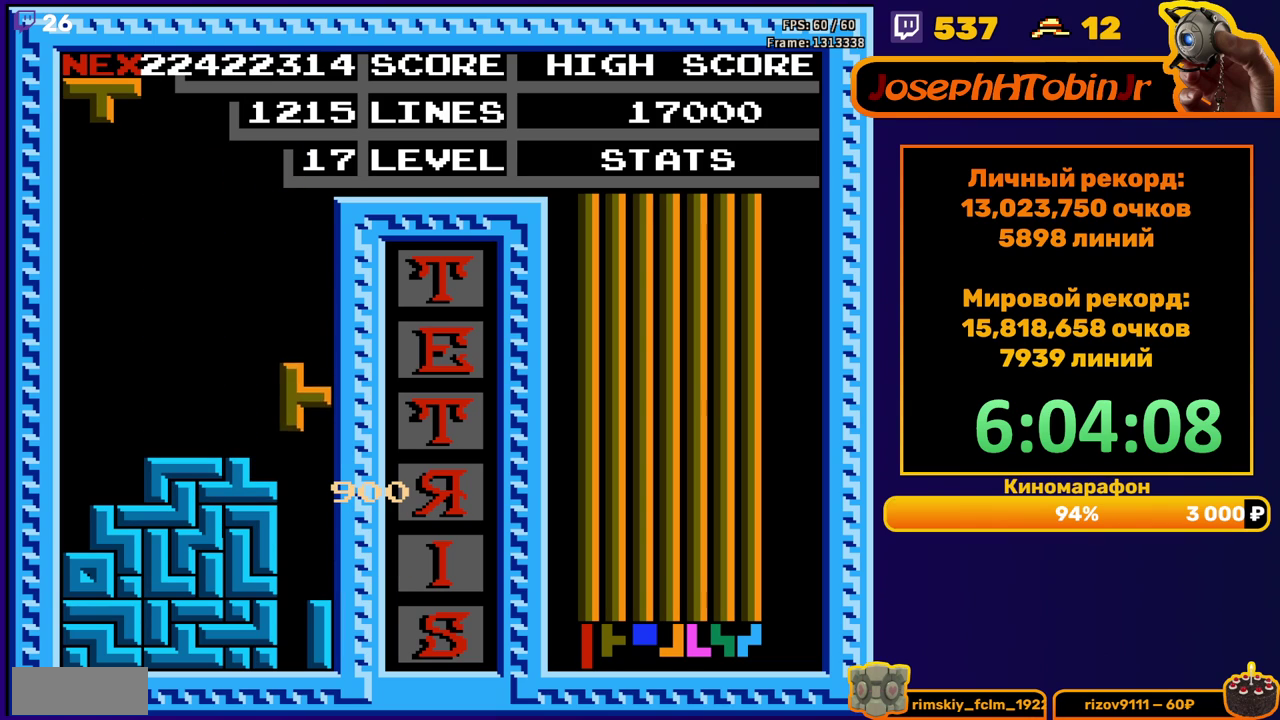
{"buttons": [], "events": [[250, "DPAD_DOWN", "up"]]}